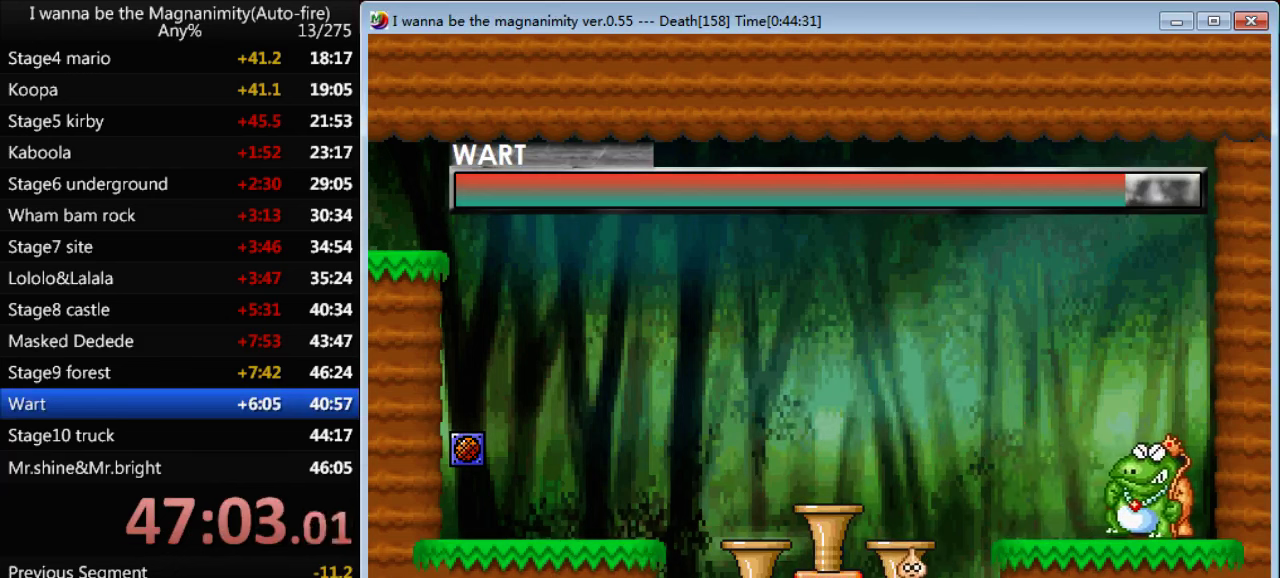
Gameplay with keyboard; each line is a JSON object with the keys held at the frame after it. "events" lists presses ("down") and releases ("up") of "down", "left", "q", "r", "right", "shift", "up" and "z" between this image and that frame as [ms after this image, input, new state], when the widget could be followed in between. No other keys are recorded. Mouse input is not recorded.
{"keys": [], "events": []}
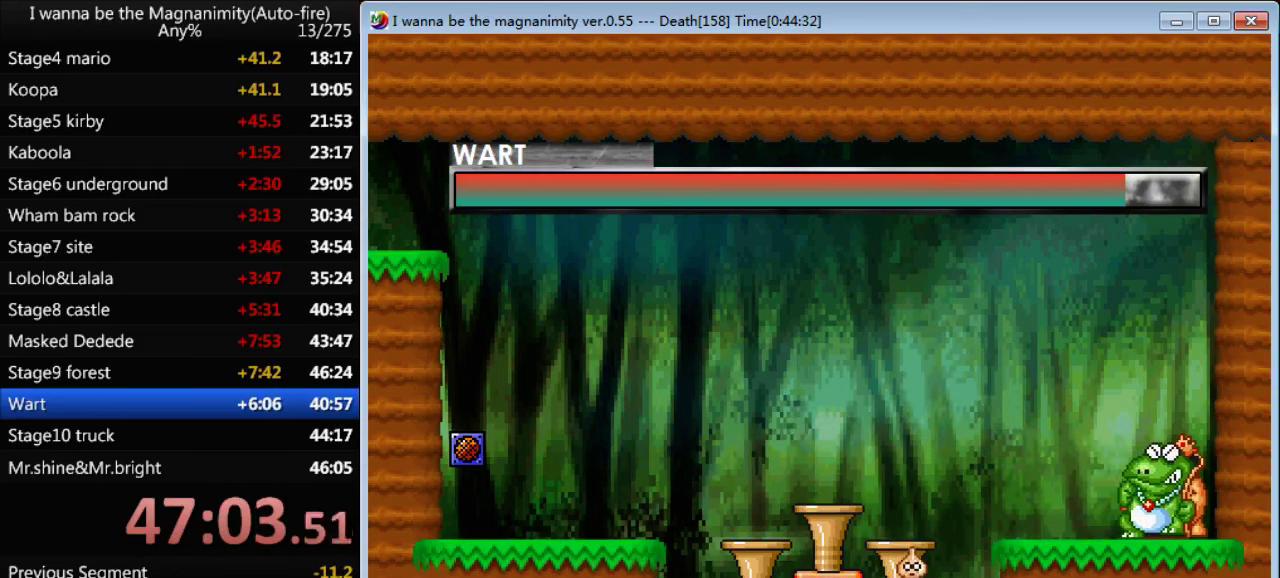
{"keys": [], "events": []}
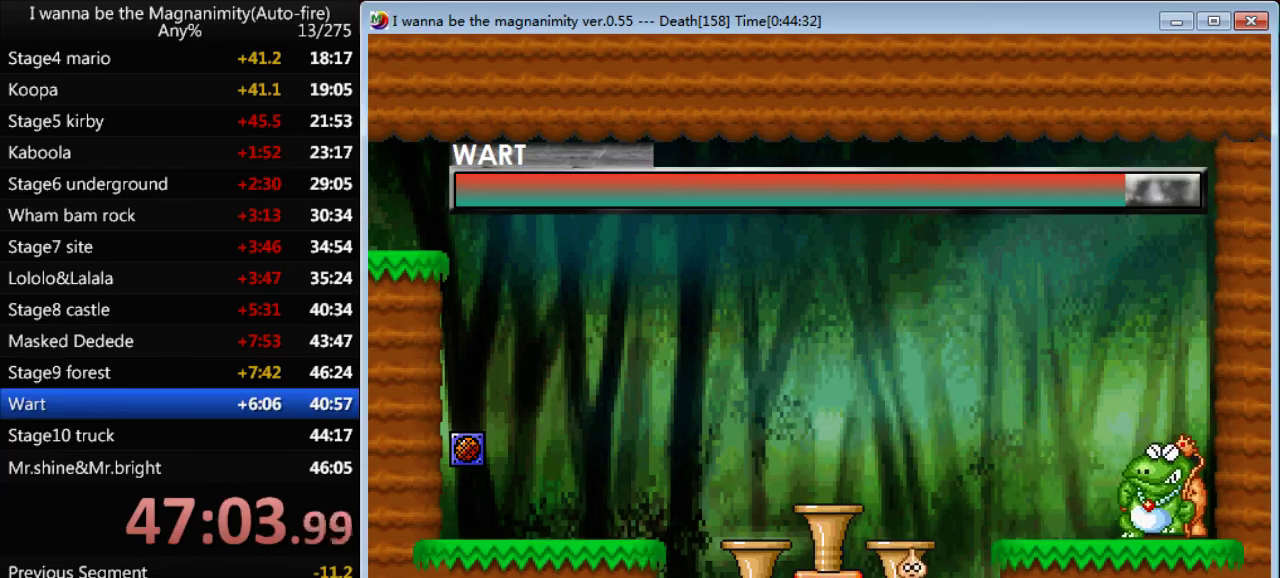
{"keys": [], "events": []}
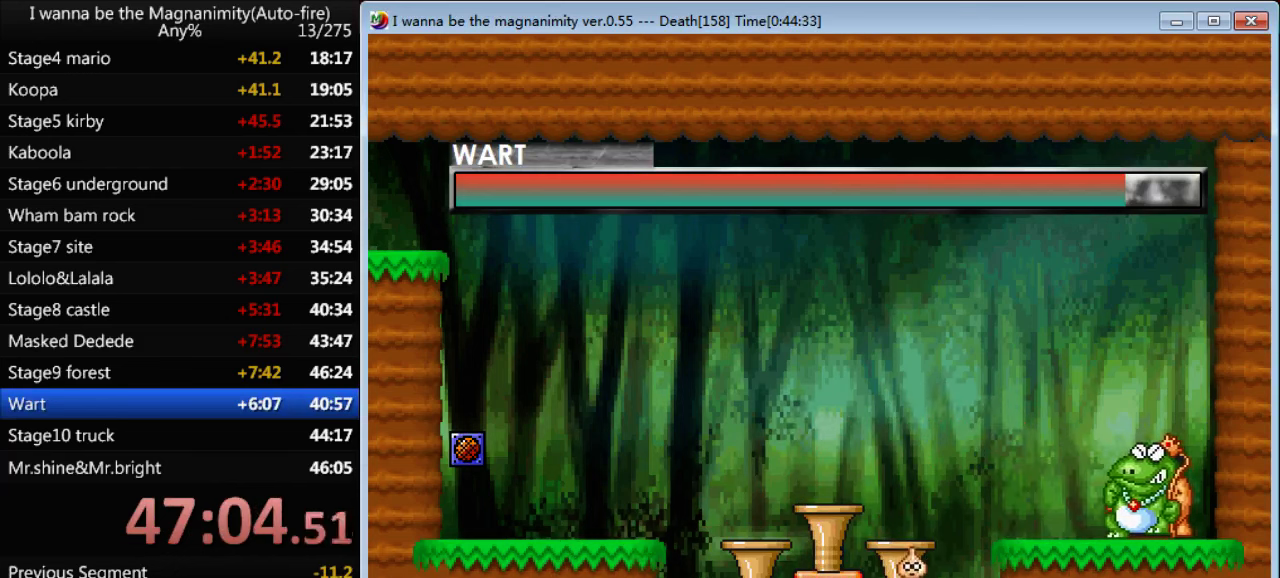
{"keys": [], "events": []}
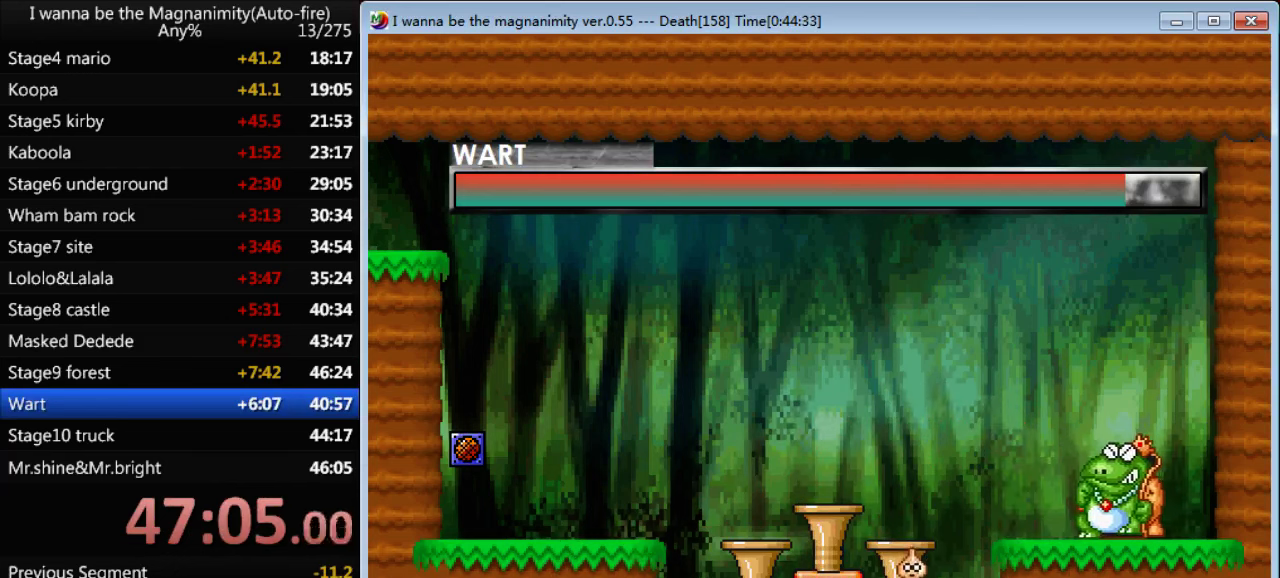
{"keys": ["shift"], "events": [[500, "shift", "down"]]}
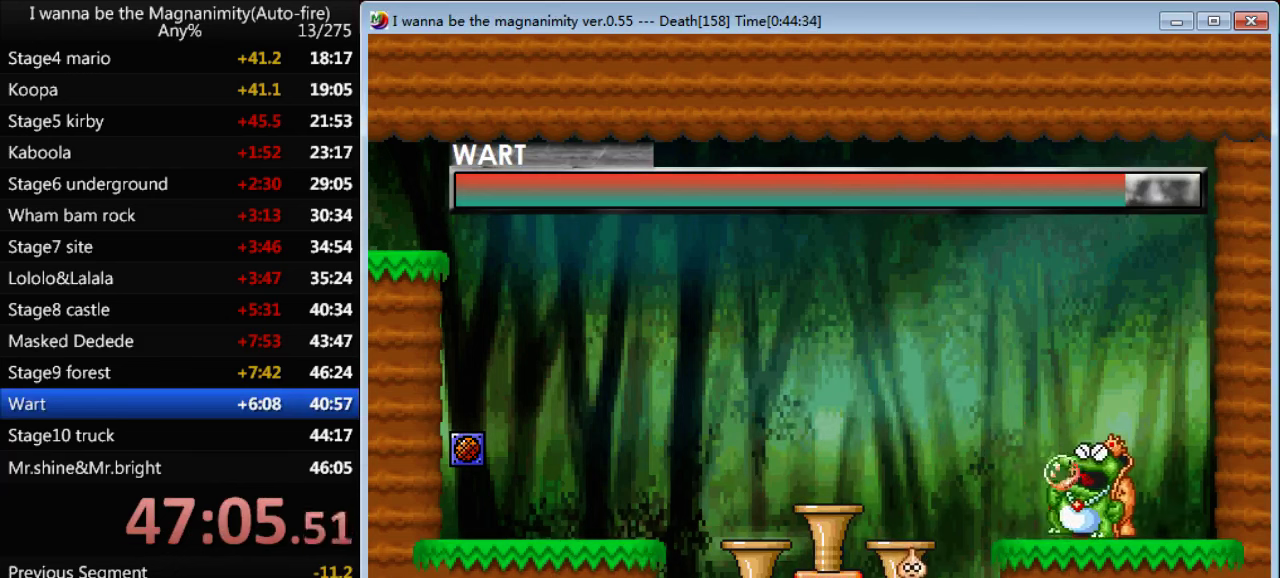
{"keys": [], "events": [[133, "right", "down"], [133, "shift", "up"], [233, "shift", "down"], [366, "shift", "up"], [400, "right", "up"]]}
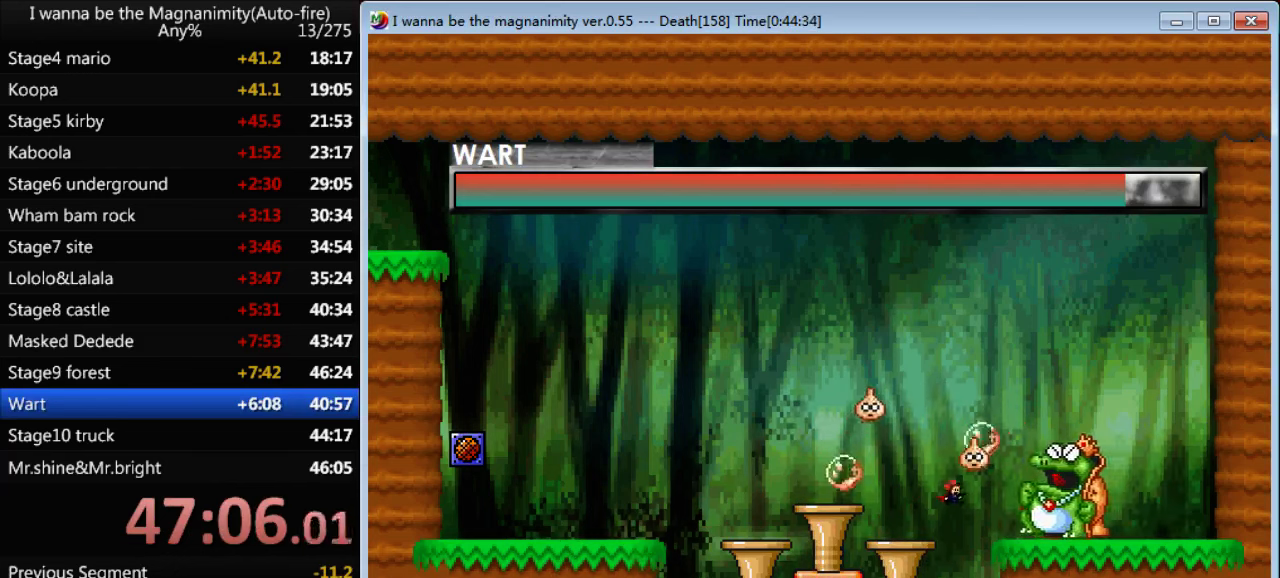
{"keys": [], "events": [[133, "left", "down"], [366, "left", "up"]]}
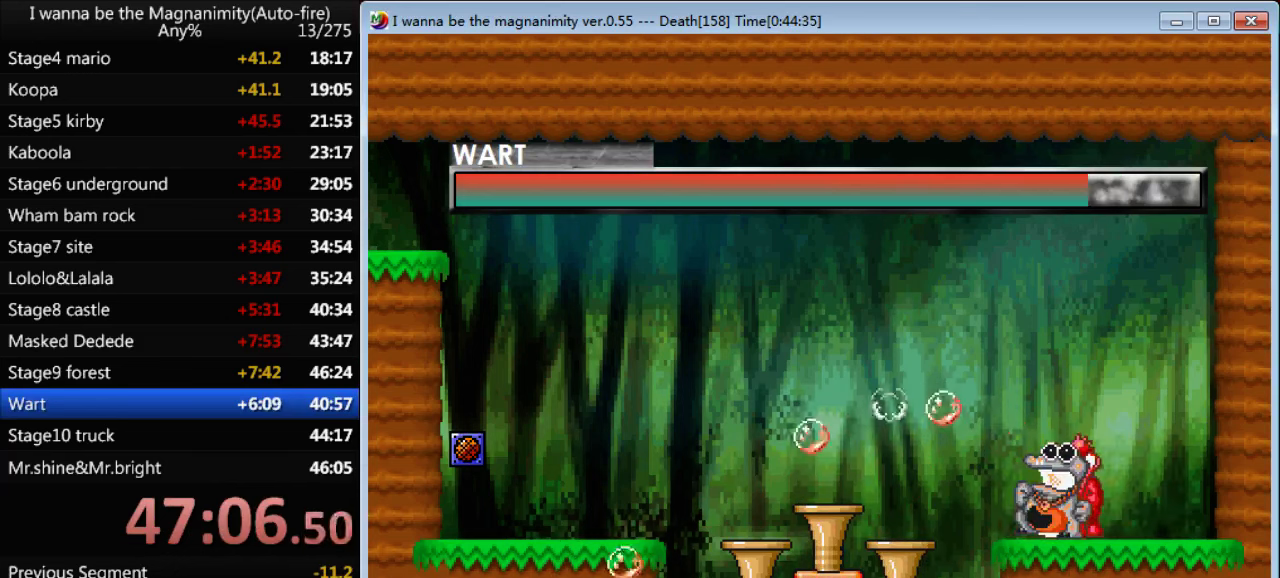
{"keys": [], "events": [[333, "left", "down"], [500, "left", "up"]]}
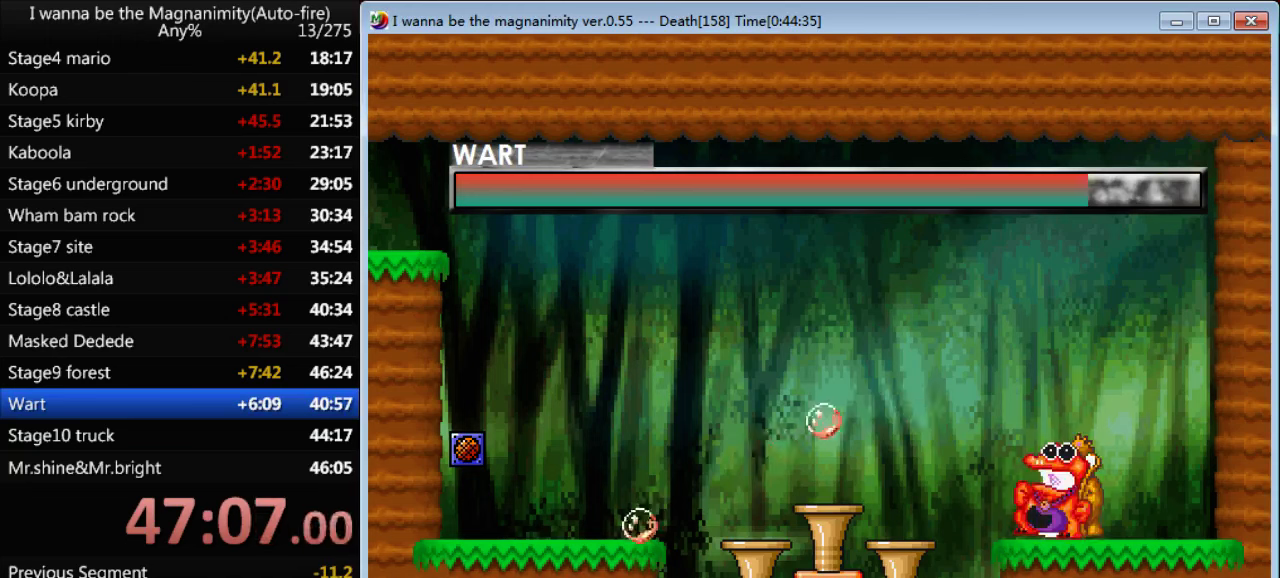
{"keys": [], "events": [[33, "shift", "down"], [133, "left", "down"], [167, "shift", "up"], [400, "left", "up"]]}
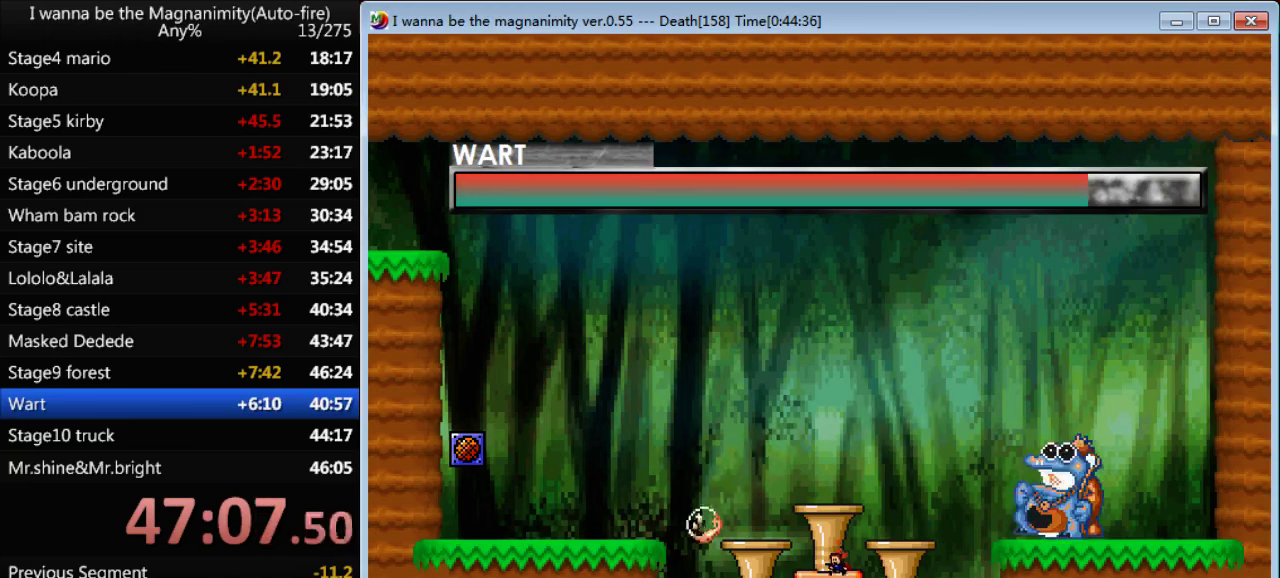
{"keys": [], "events": []}
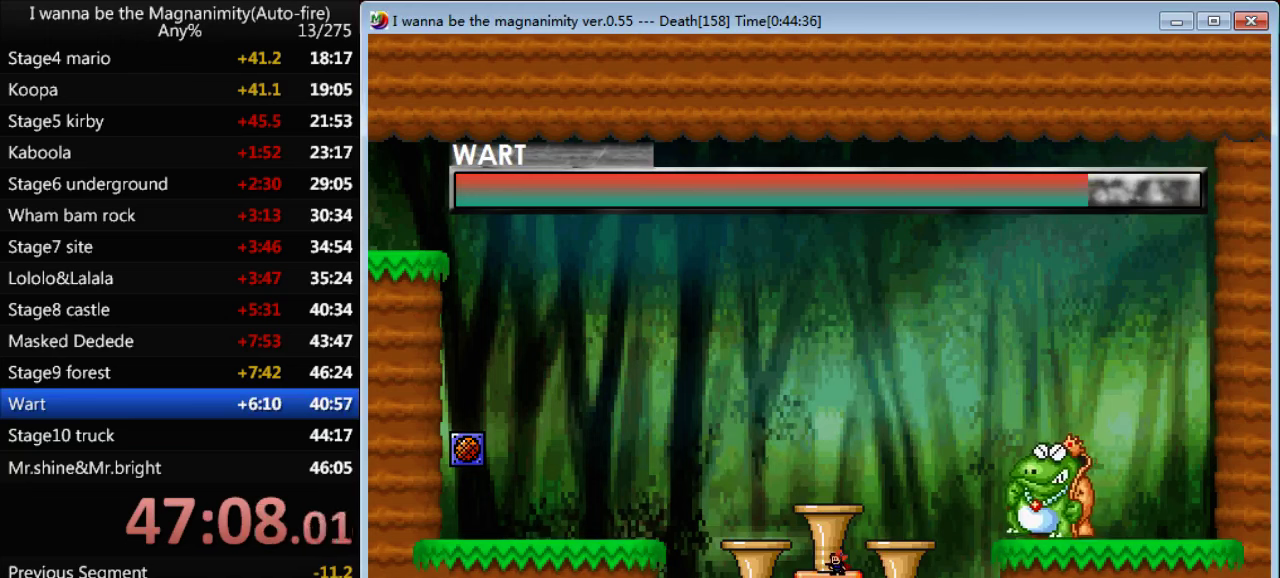
{"keys": [], "events": []}
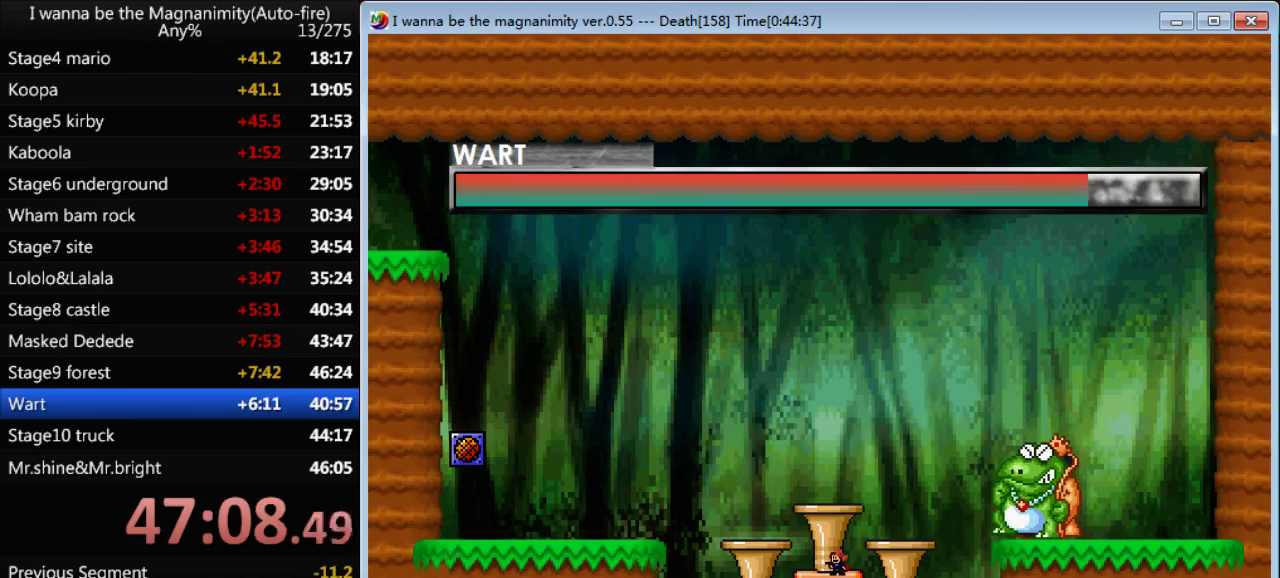
{"keys": [], "events": []}
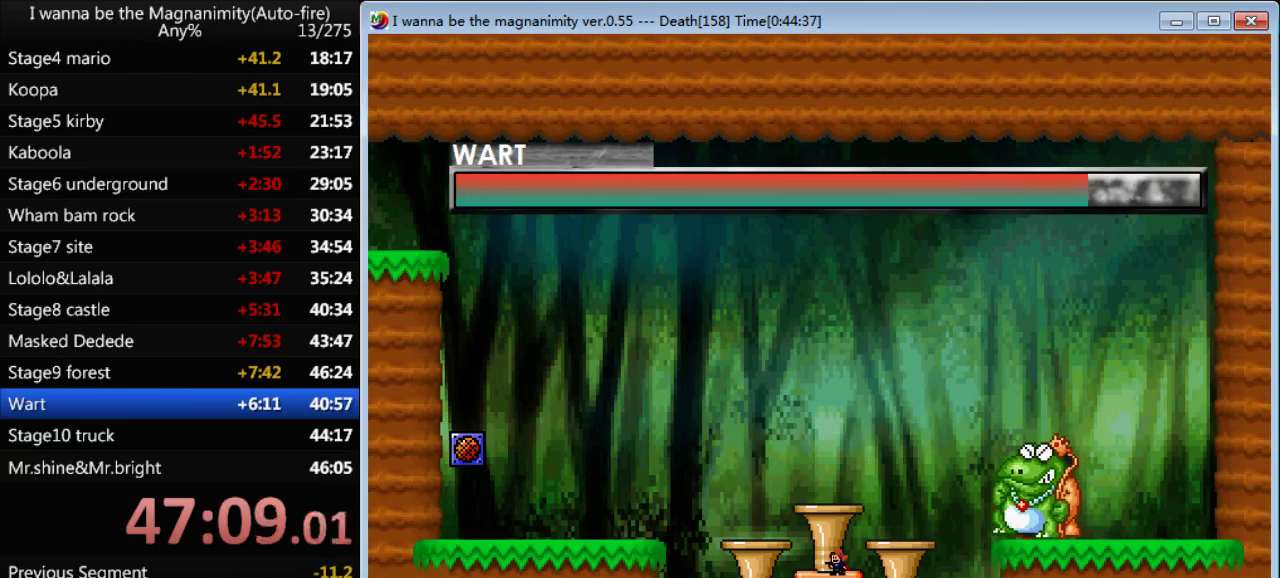
{"keys": [], "events": []}
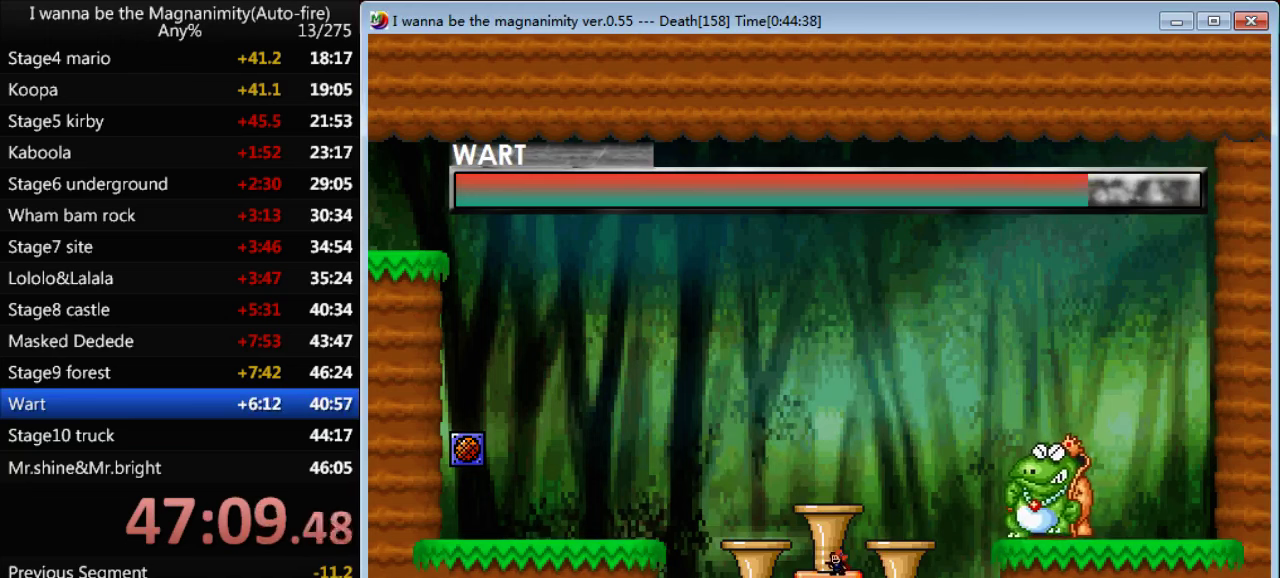
{"keys": ["shift"], "events": [[400, "shift", "down"]]}
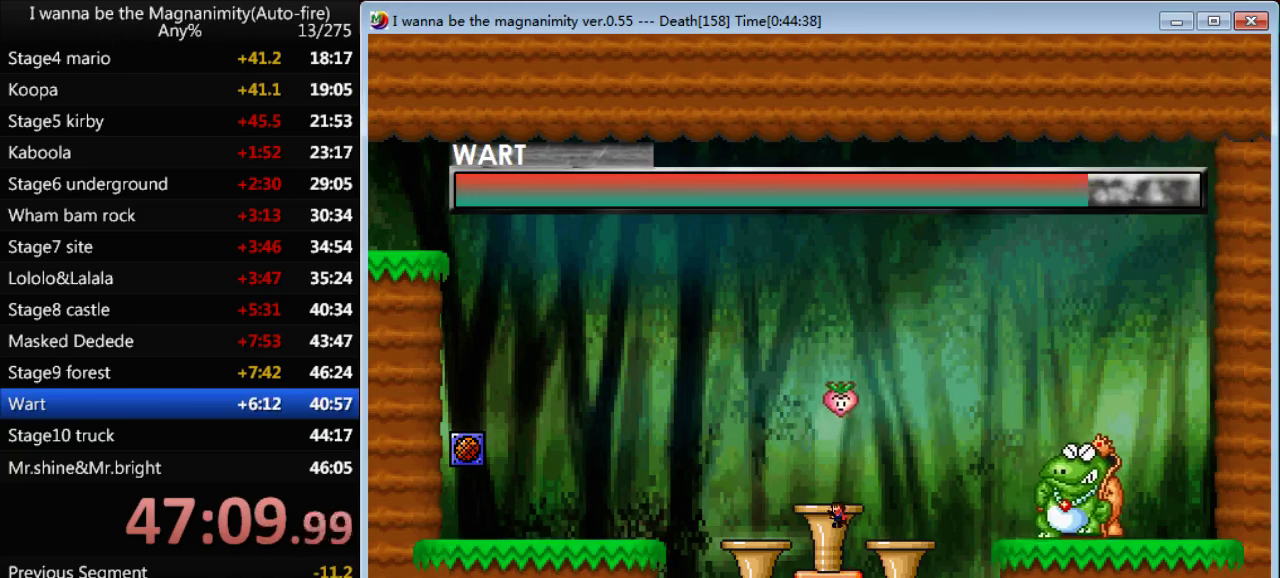
{"keys": ["right"], "events": [[133, "shift", "up"], [200, "shift", "down"], [433, "right", "down"], [433, "shift", "up"]]}
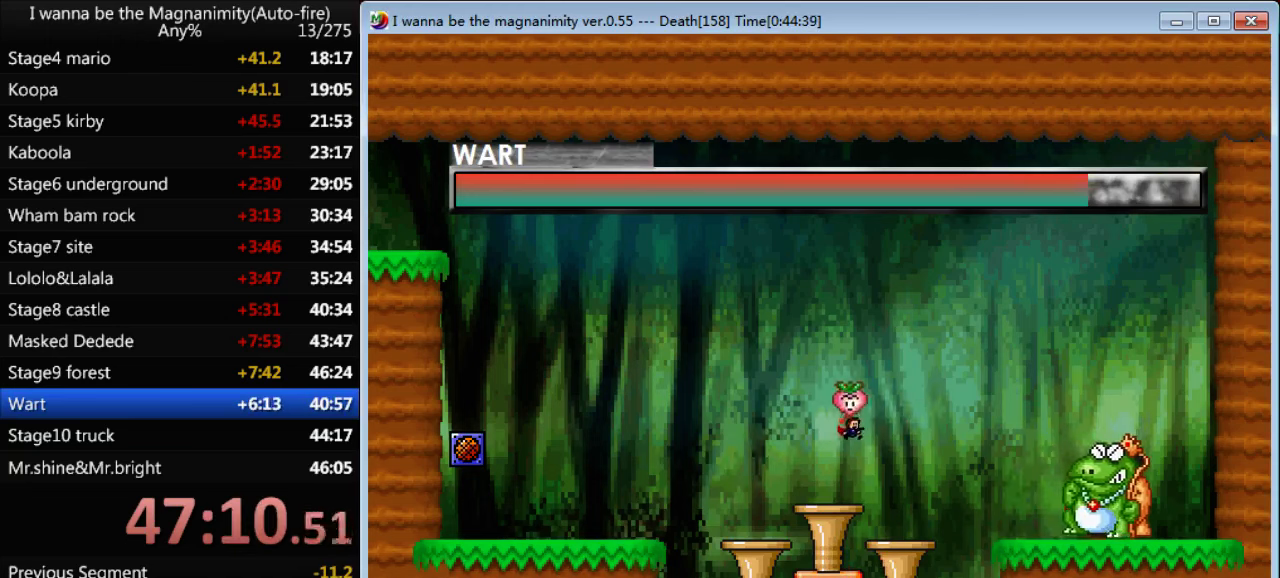
{"keys": [], "events": [[367, "right", "up"]]}
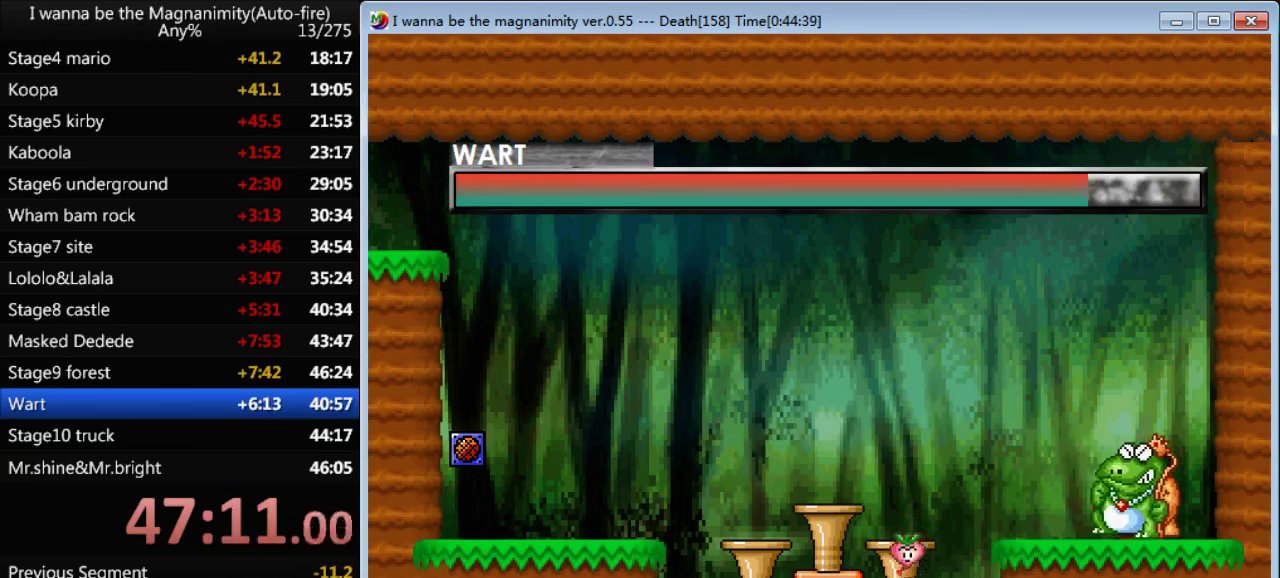
{"keys": ["shift"], "events": [[100, "shift", "down"], [167, "right", "down"], [300, "shift", "up"], [367, "right", "up"], [433, "shift", "down"]]}
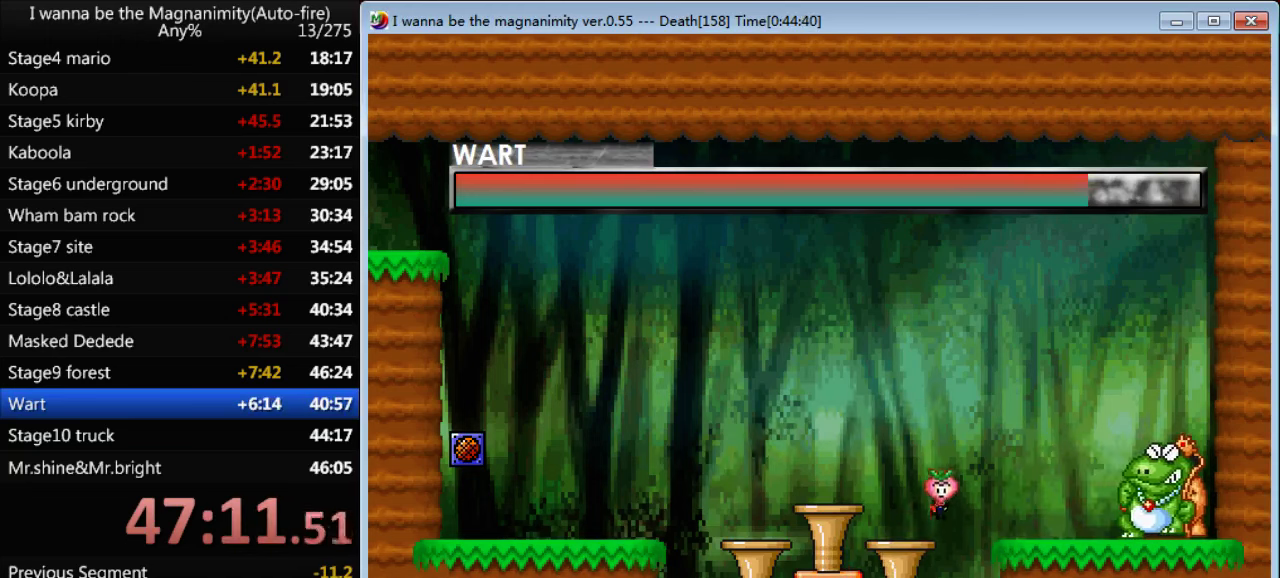
{"keys": ["left"], "events": [[167, "shift", "up"], [434, "left", "down"]]}
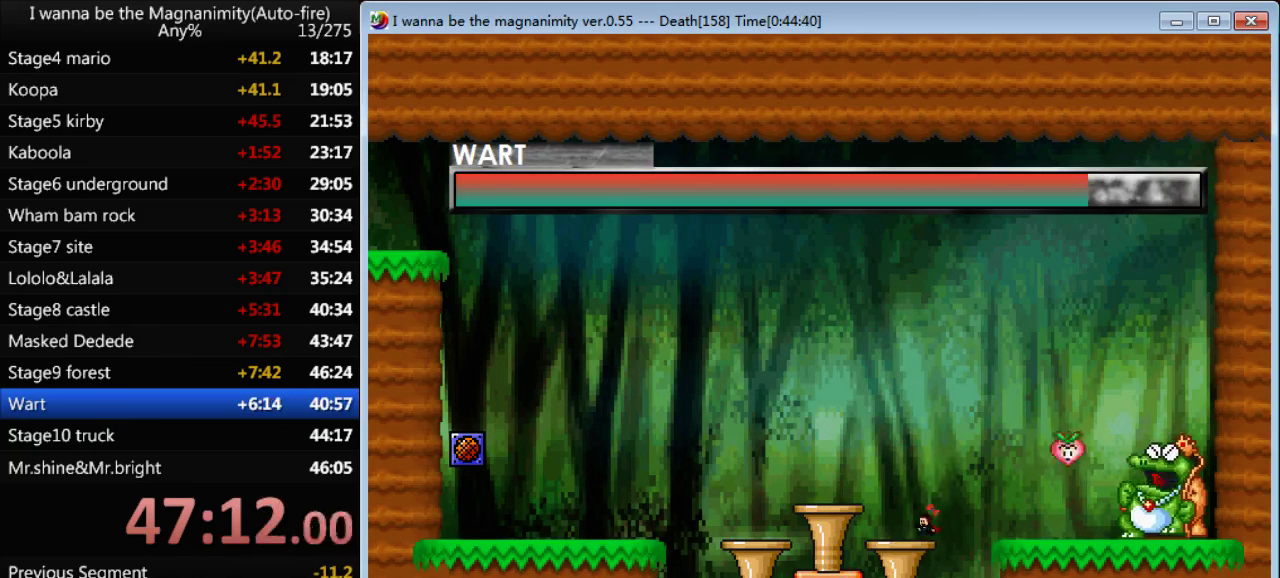
{"keys": ["left"], "events": [[134, "left", "up"], [367, "shift", "down"], [400, "left", "down"], [500, "shift", "up"]]}
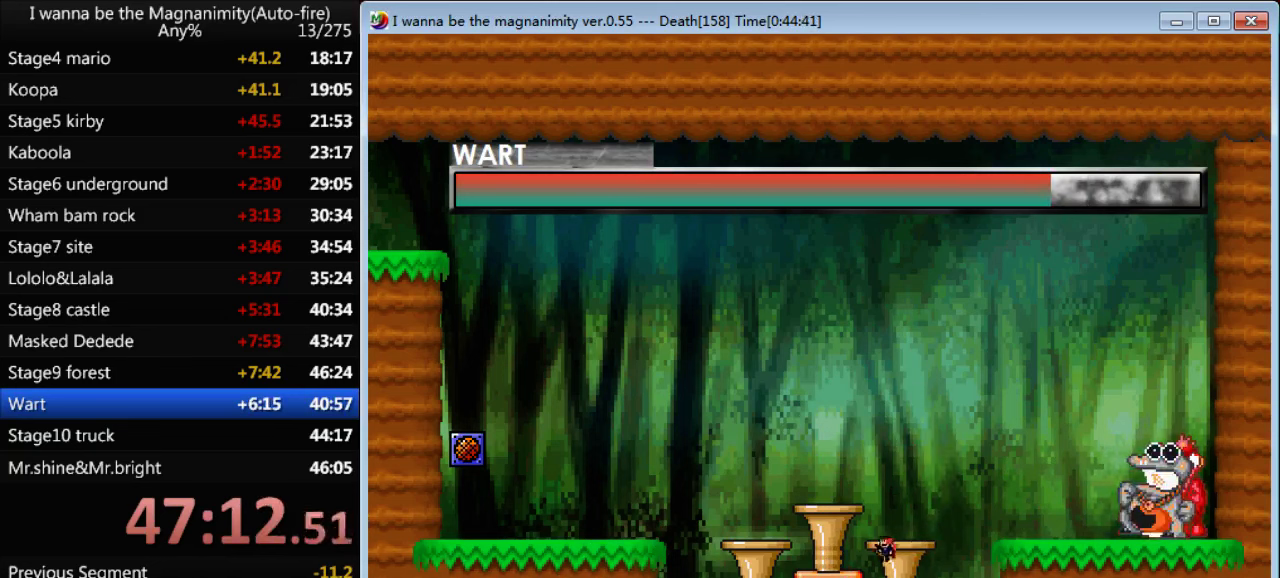
{"keys": [], "events": [[300, "left", "up"]]}
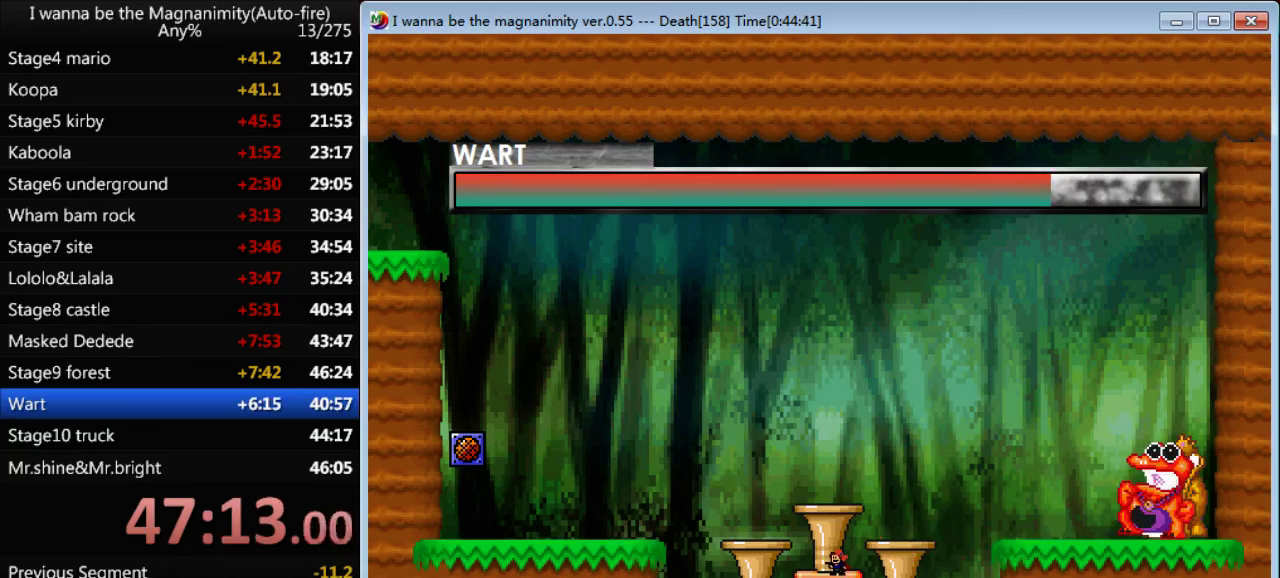
{"keys": [], "events": []}
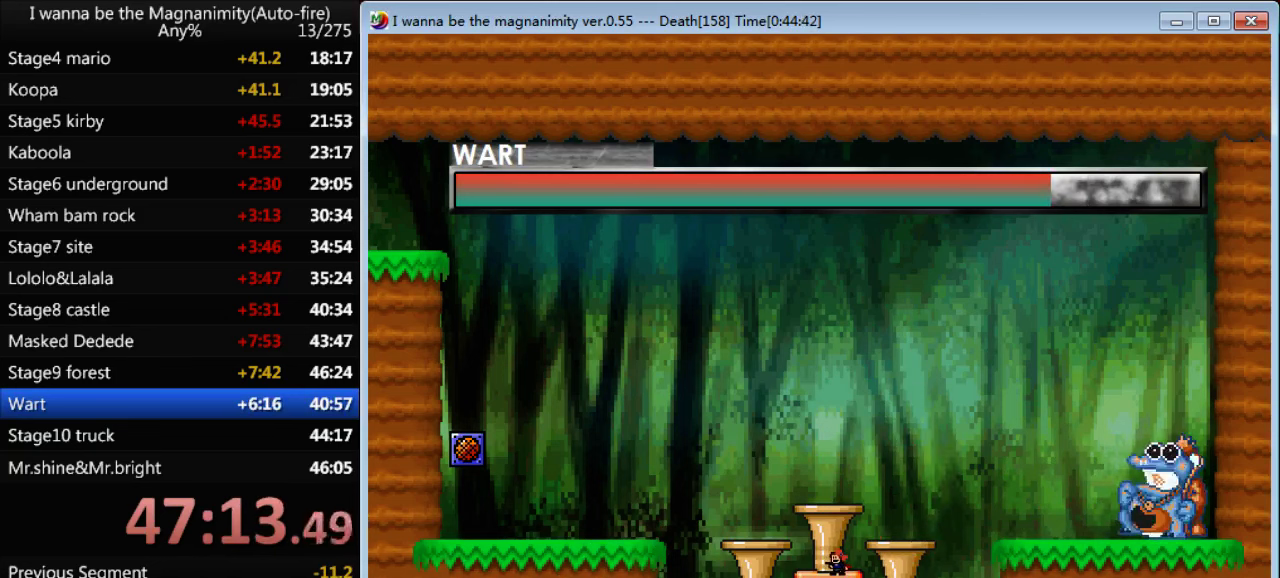
{"keys": ["right", "shift"], "events": [[434, "right", "down"], [434, "shift", "down"]]}
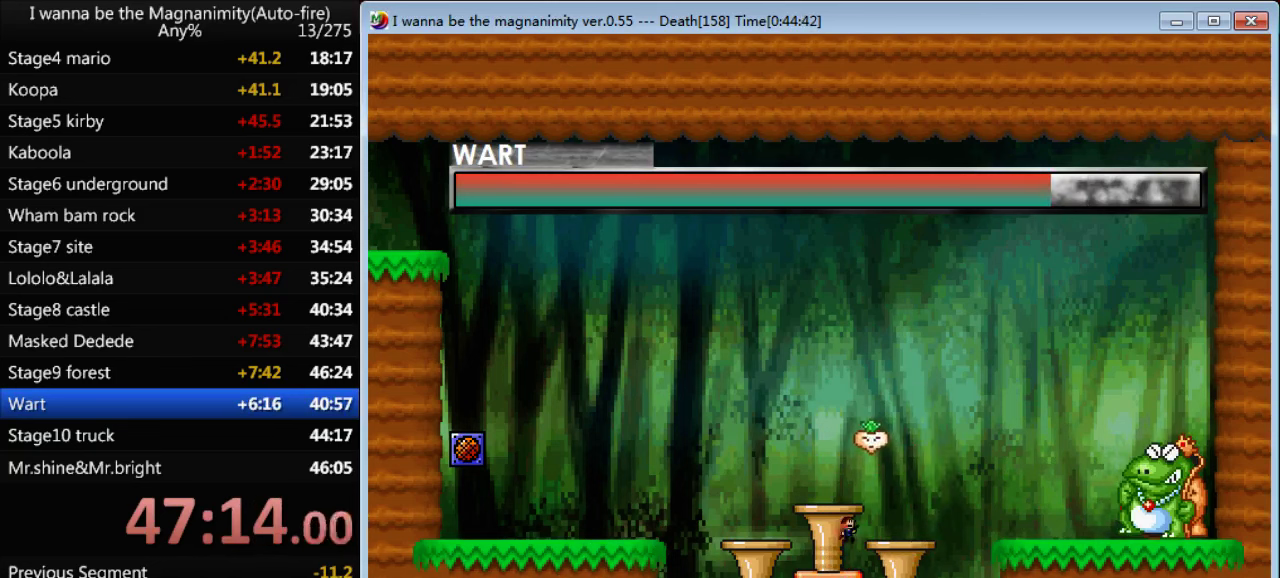
{"keys": ["right"], "events": [[134, "shift", "up"], [167, "right", "up"], [234, "shift", "down"], [300, "left", "down"], [400, "shift", "up"], [500, "left", "up"], [500, "right", "down"]]}
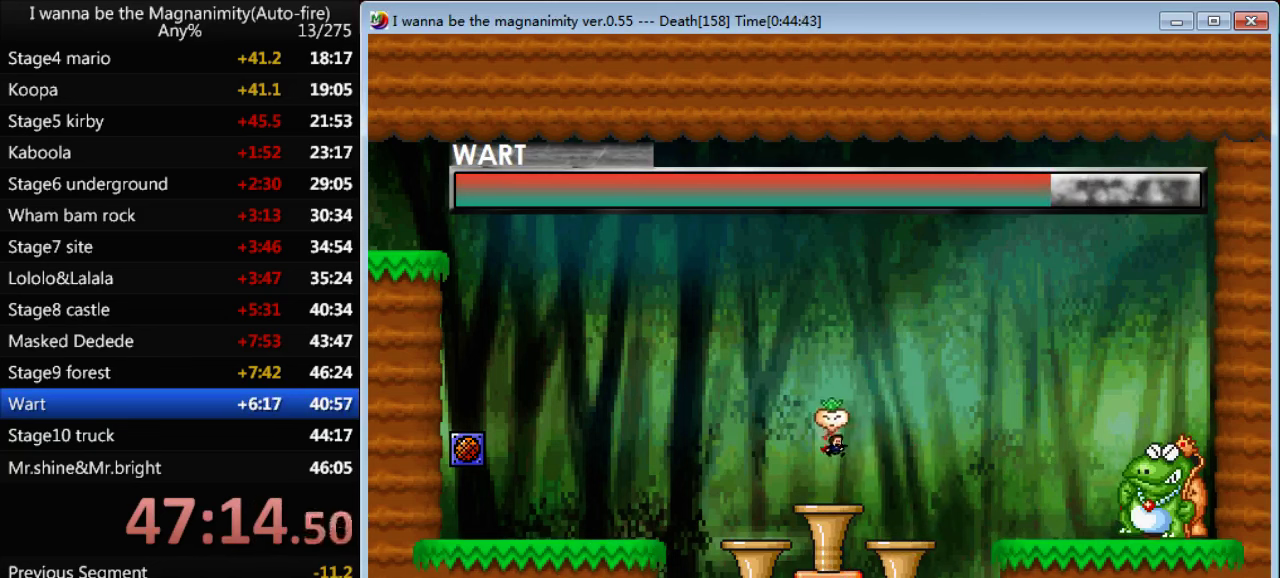
{"keys": [], "events": [[434, "right", "up"]]}
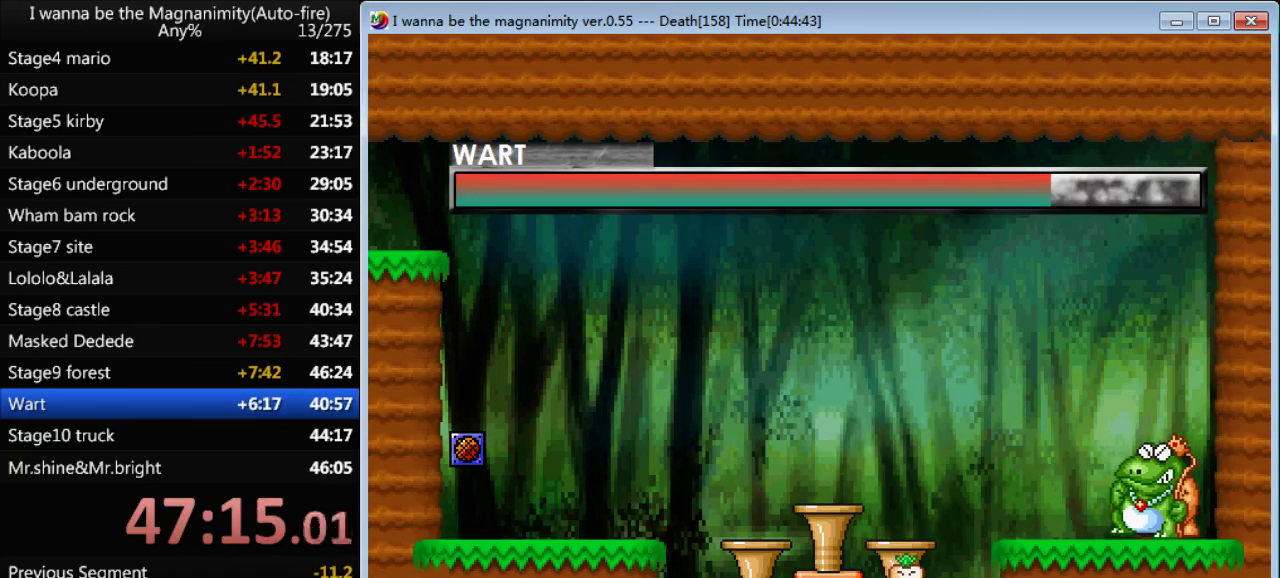
{"keys": [], "events": []}
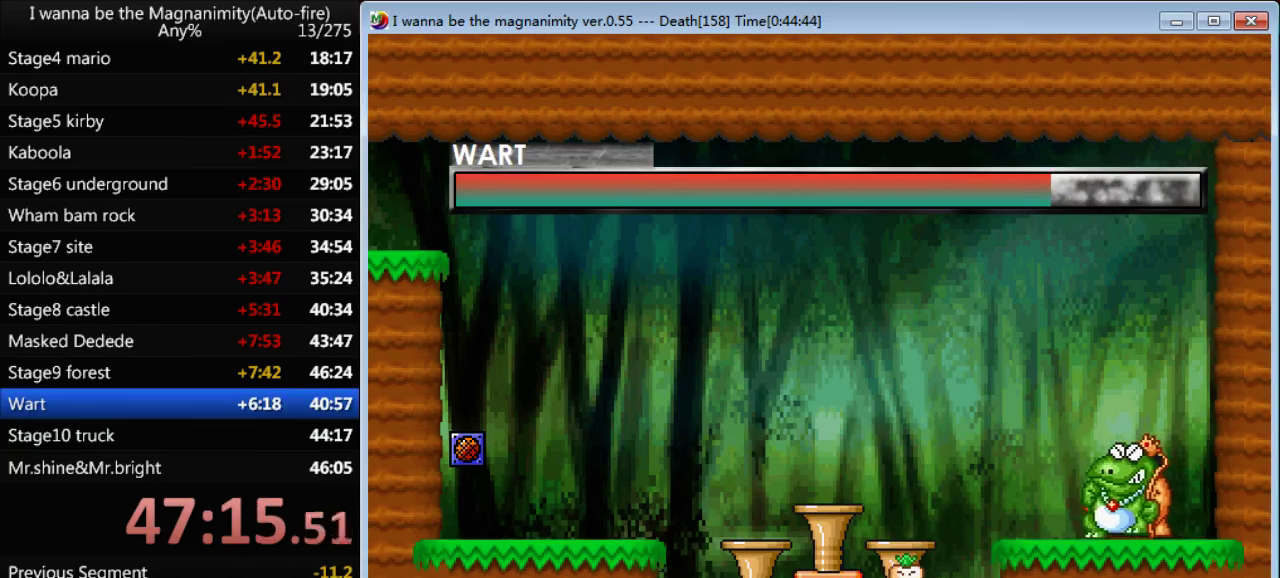
{"keys": [], "events": []}
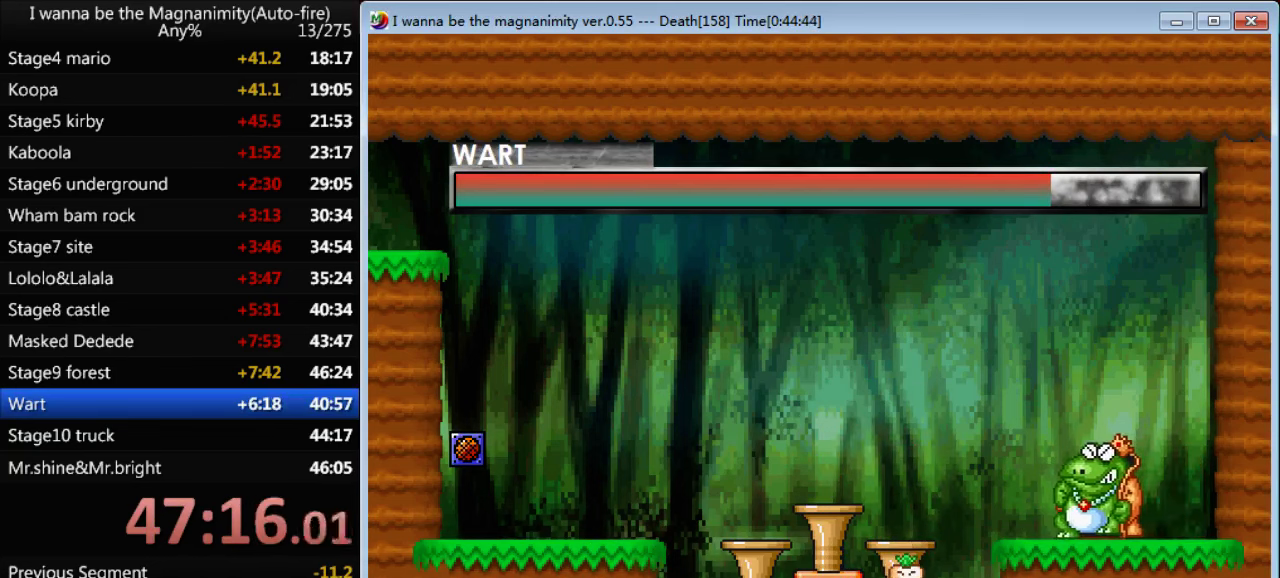
{"keys": [], "events": []}
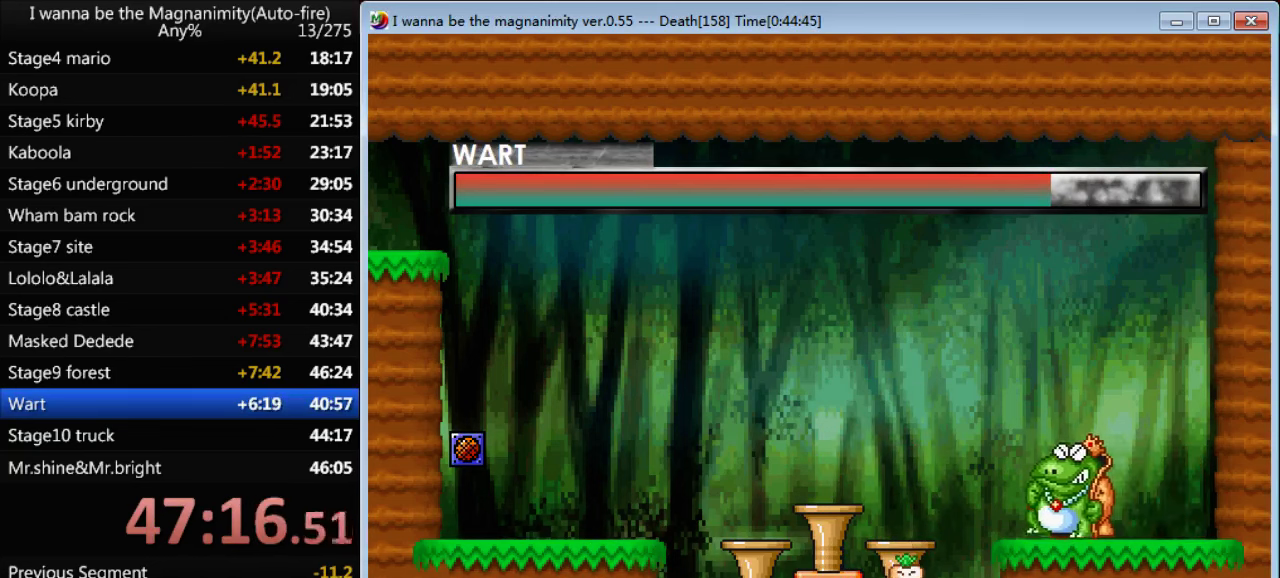
{"keys": [], "events": []}
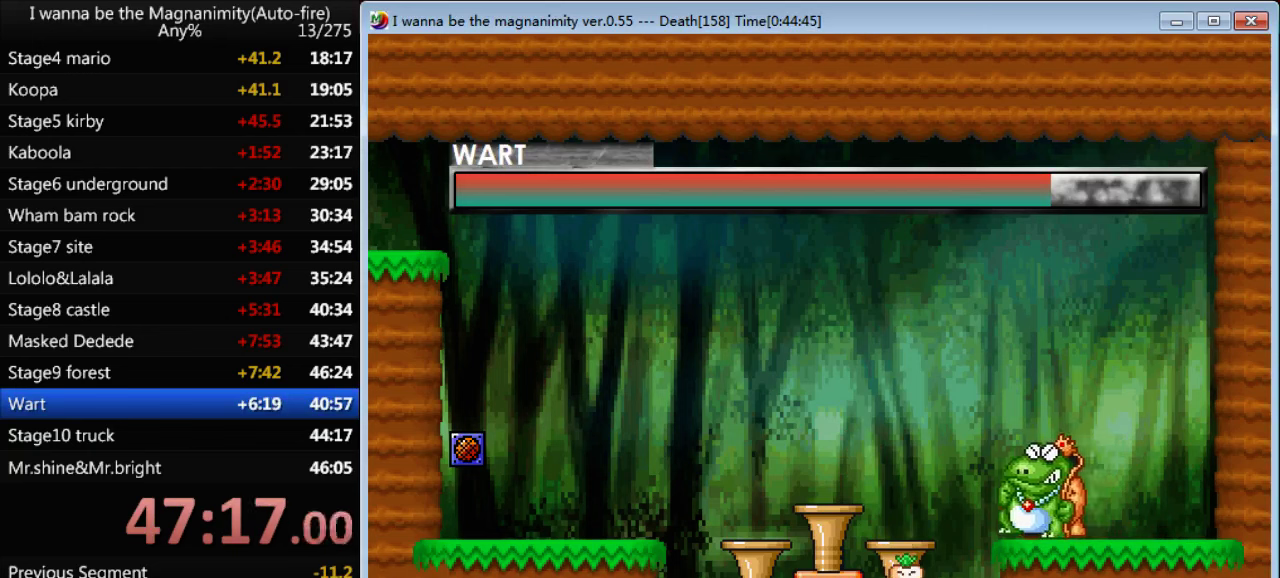
{"keys": ["shift"], "events": [[466, "shift", "down"]]}